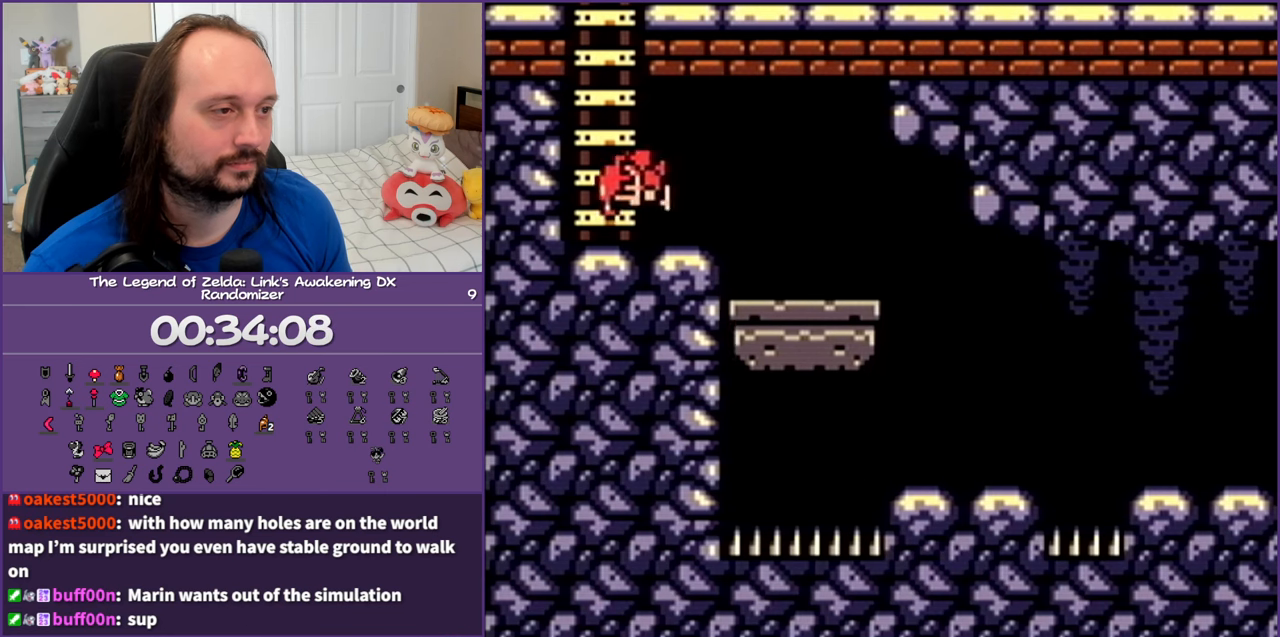
Gameplay with a controller (Nintendo layout); each line is a JSON object with the inputs held at the frame after it. "events" lists button and stick changes between this image and that frame as [ms after this image, input, new state], when the widget could be followed in between. Not read: L3 R3.
{"buttons": ["DPAD_UP"], "events": [[17, "DPAD_UP", "down"], [100, "DPAD_LEFT", "up"], [417, "A", "up"]]}
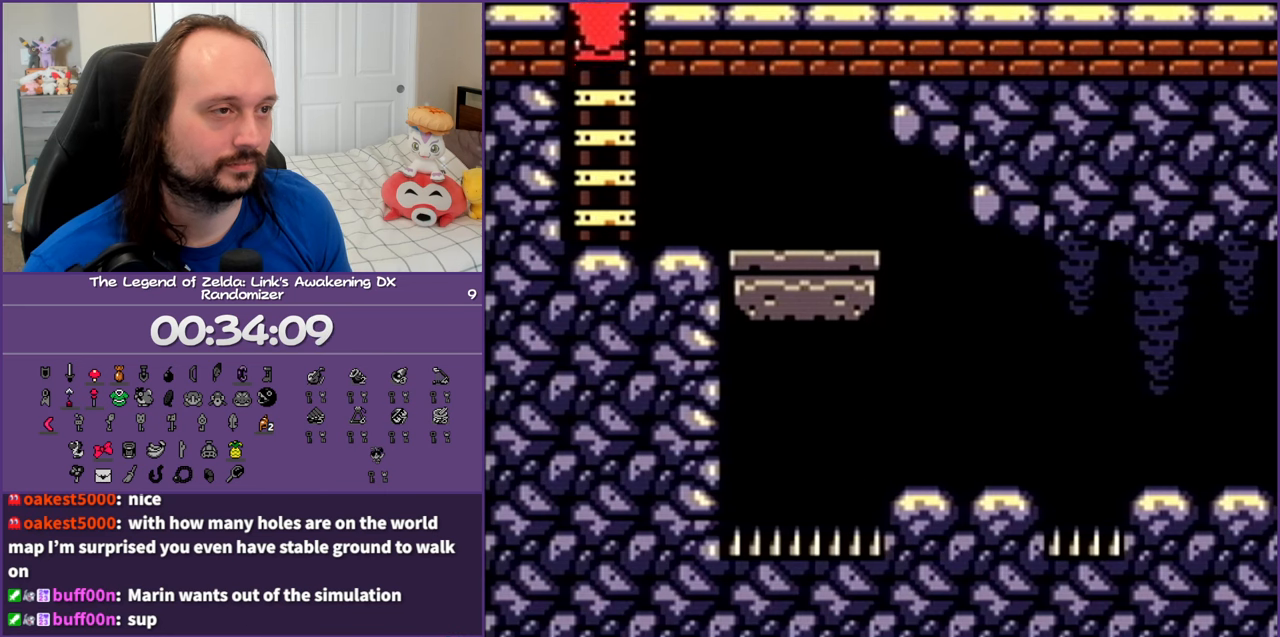
{"buttons": [], "events": [[417, "DPAD_UP", "up"]]}
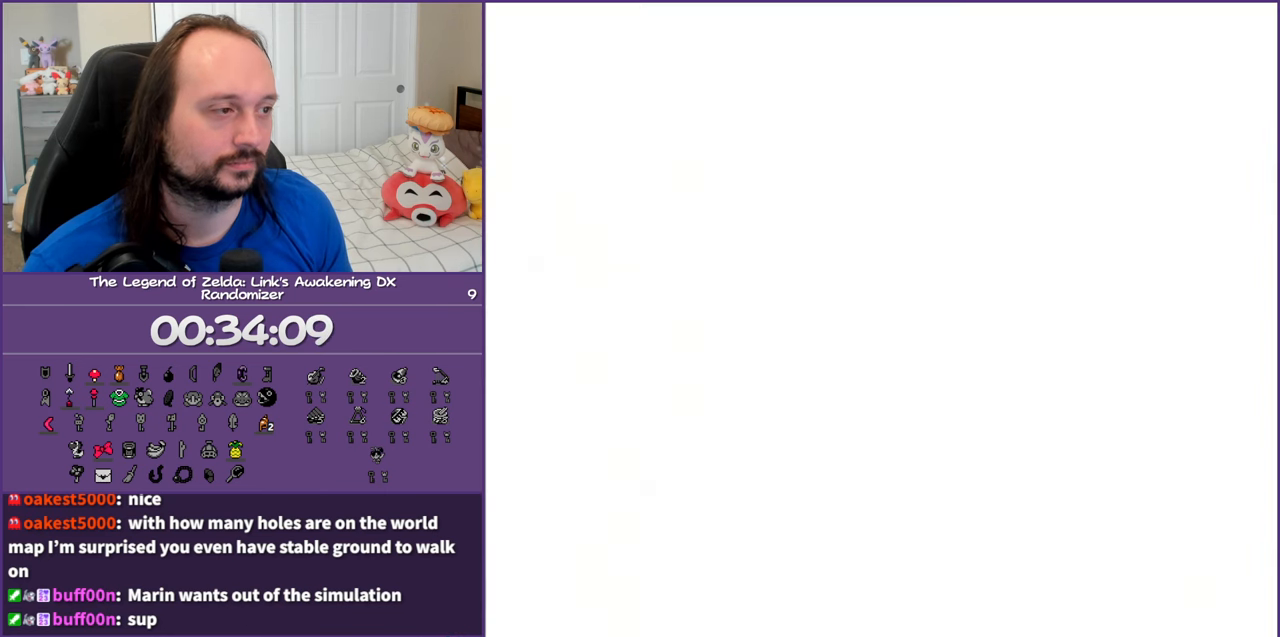
{"buttons": [], "events": []}
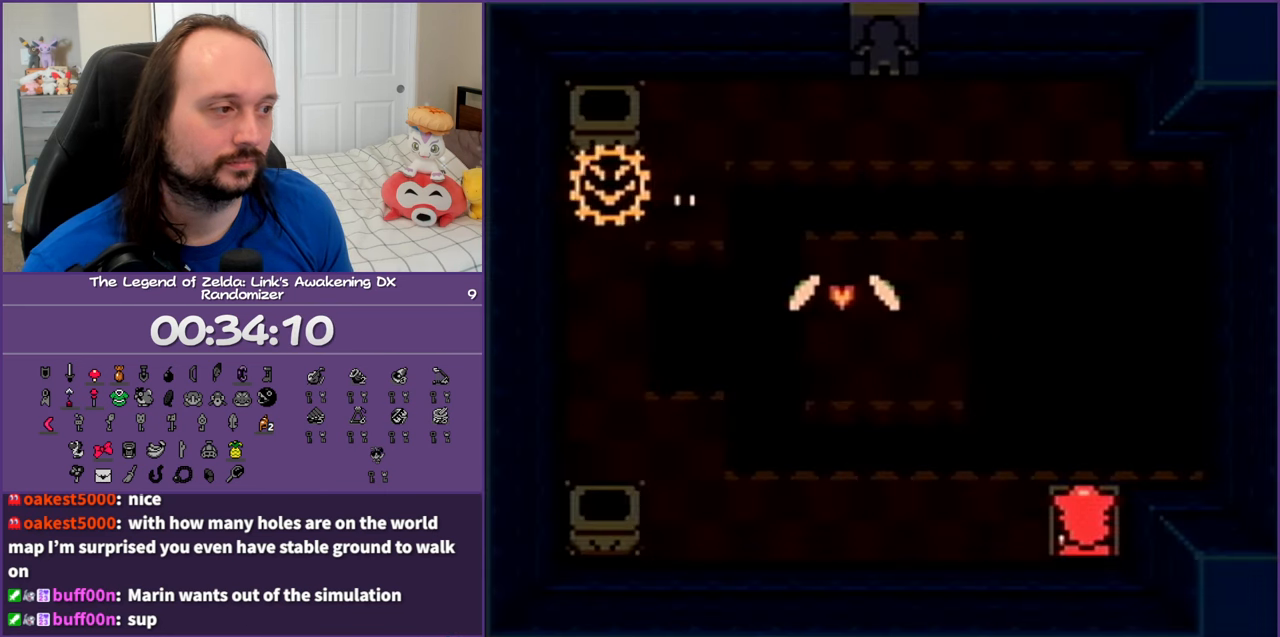
{"buttons": ["DPAD_LEFT"], "events": [[100, "DPAD_LEFT", "down"]]}
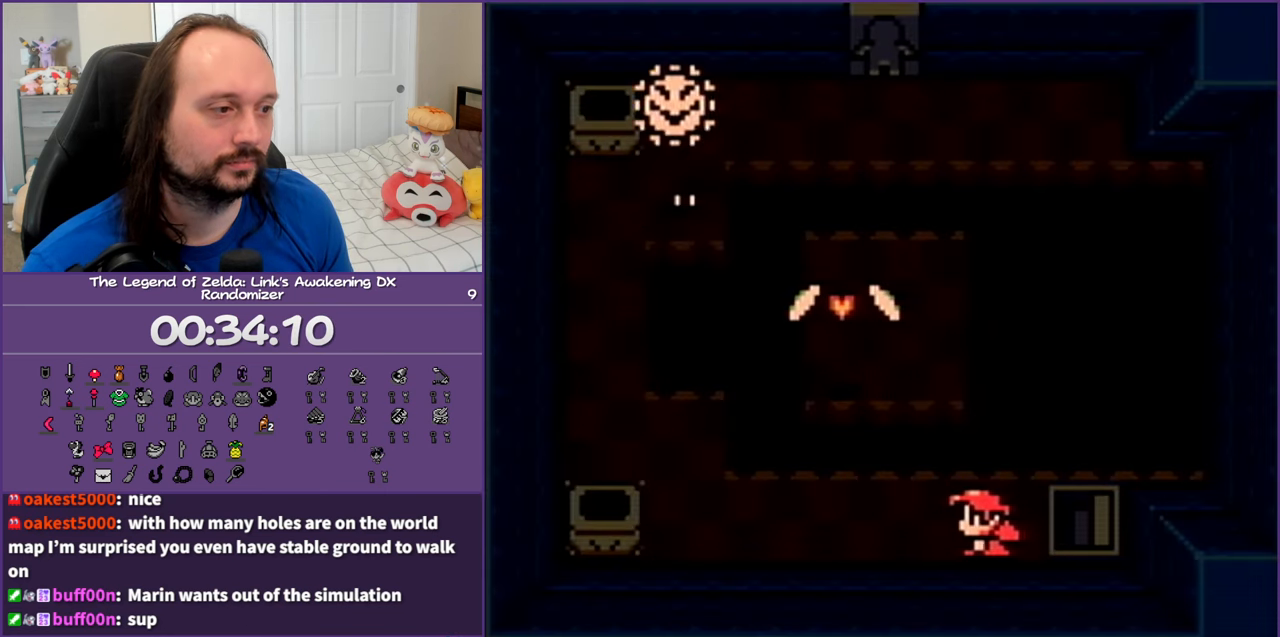
{"buttons": ["DPAD_UP"], "events": [[417, "DPAD_UP", "down"], [483, "DPAD_LEFT", "up"]]}
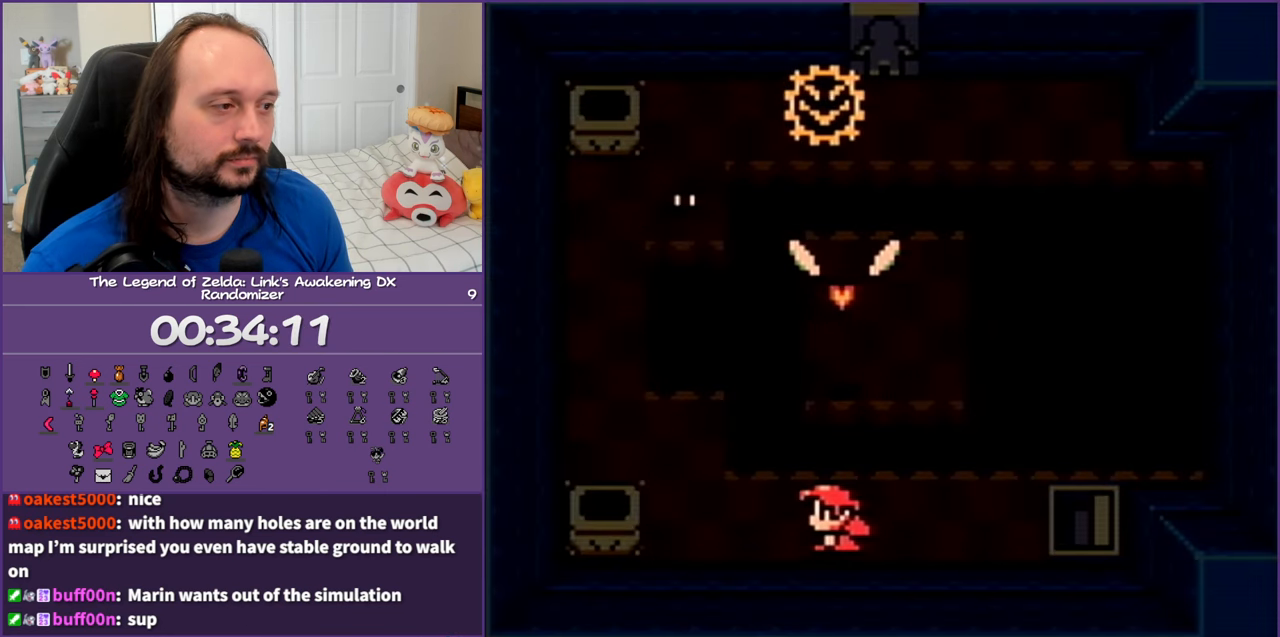
{"buttons": ["DPAD_UP"], "events": [[67, "A", "down"], [500, "A", "up"]]}
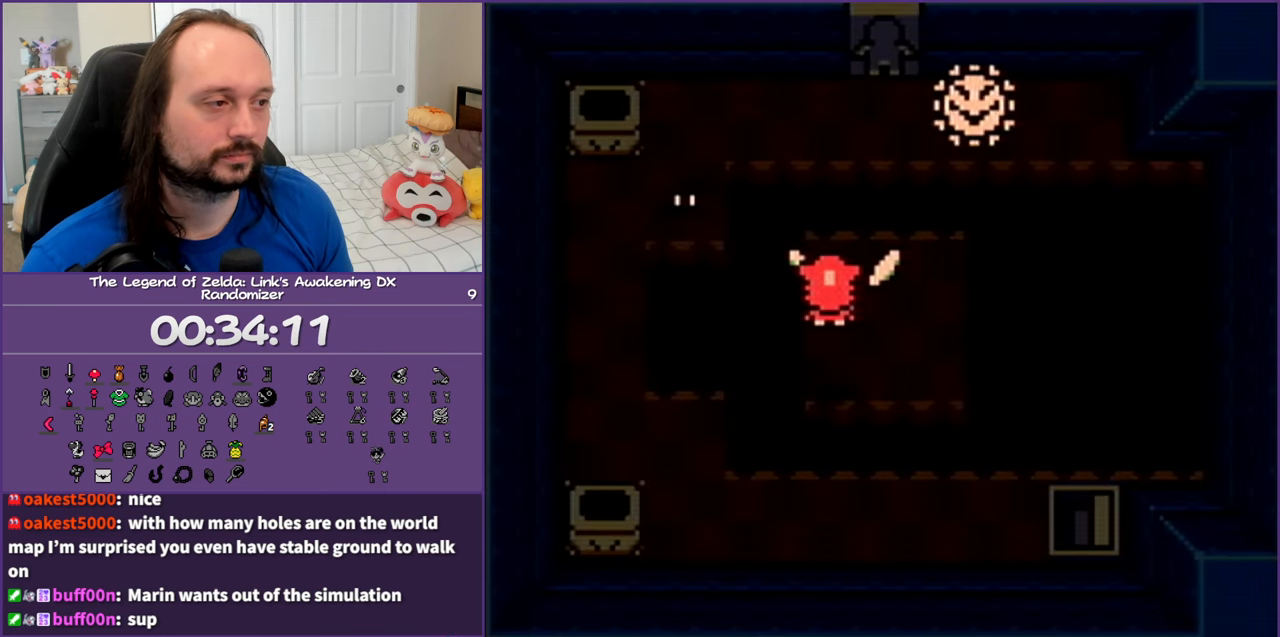
{"buttons": ["DPAD_UP"], "events": [[17, "DPAD_UP", "up"], [300, "DPAD_RIGHT", "down"], [417, "DPAD_UP", "down"], [450, "DPAD_RIGHT", "up"]]}
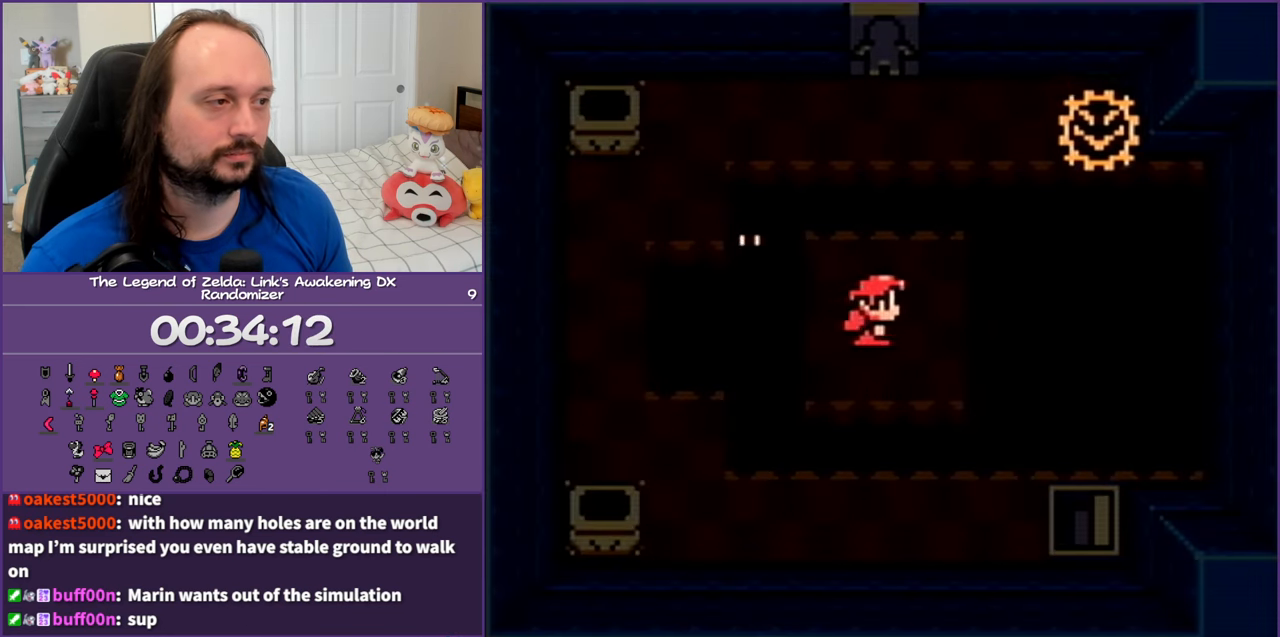
{"buttons": ["A", "DPAD_UP"], "events": [[150, "A", "down"]]}
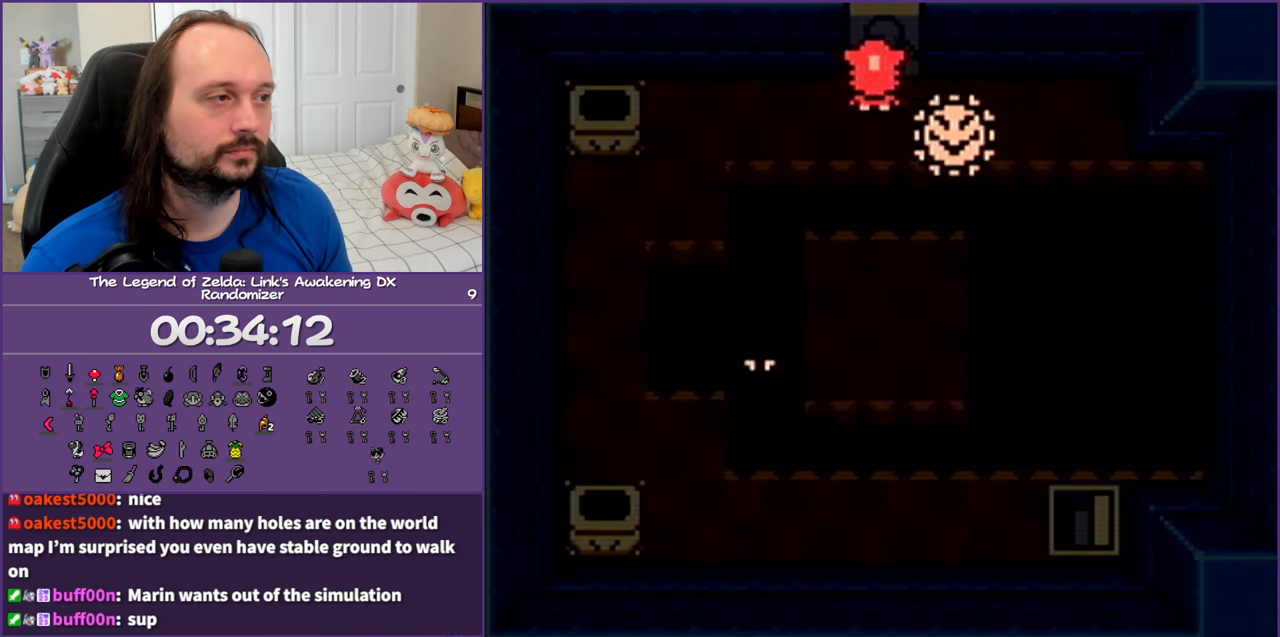
{"buttons": ["DPAD_UP"], "events": [[350, "A", "up"]]}
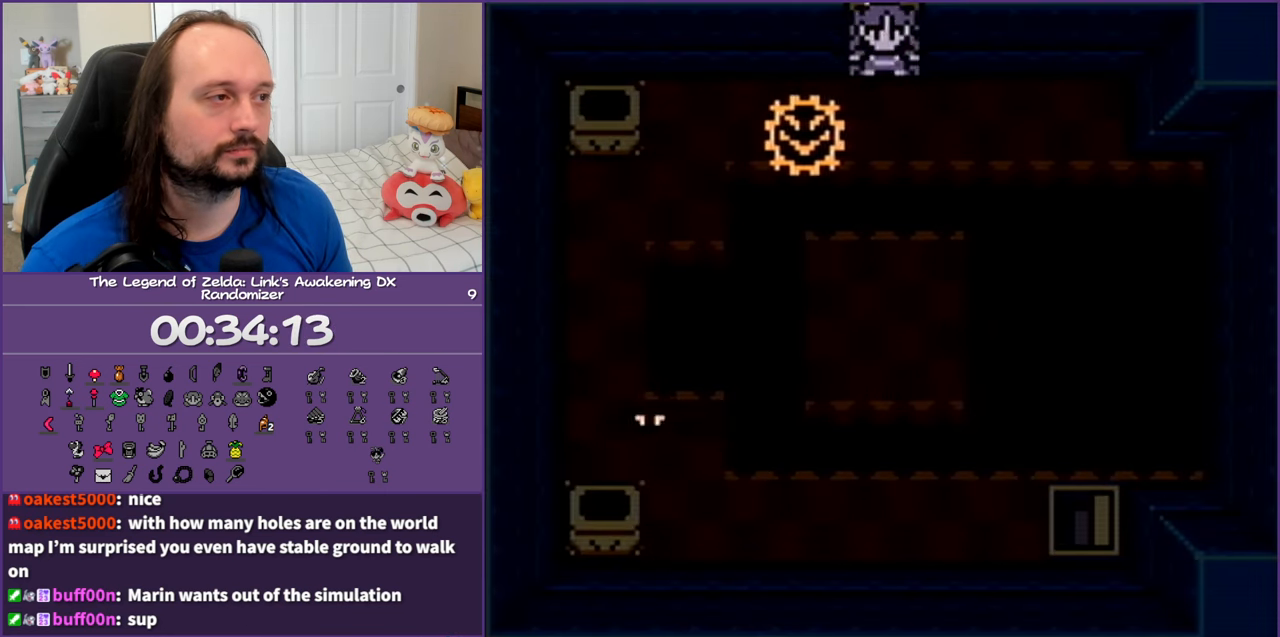
{"buttons": ["DPAD_UP"], "events": []}
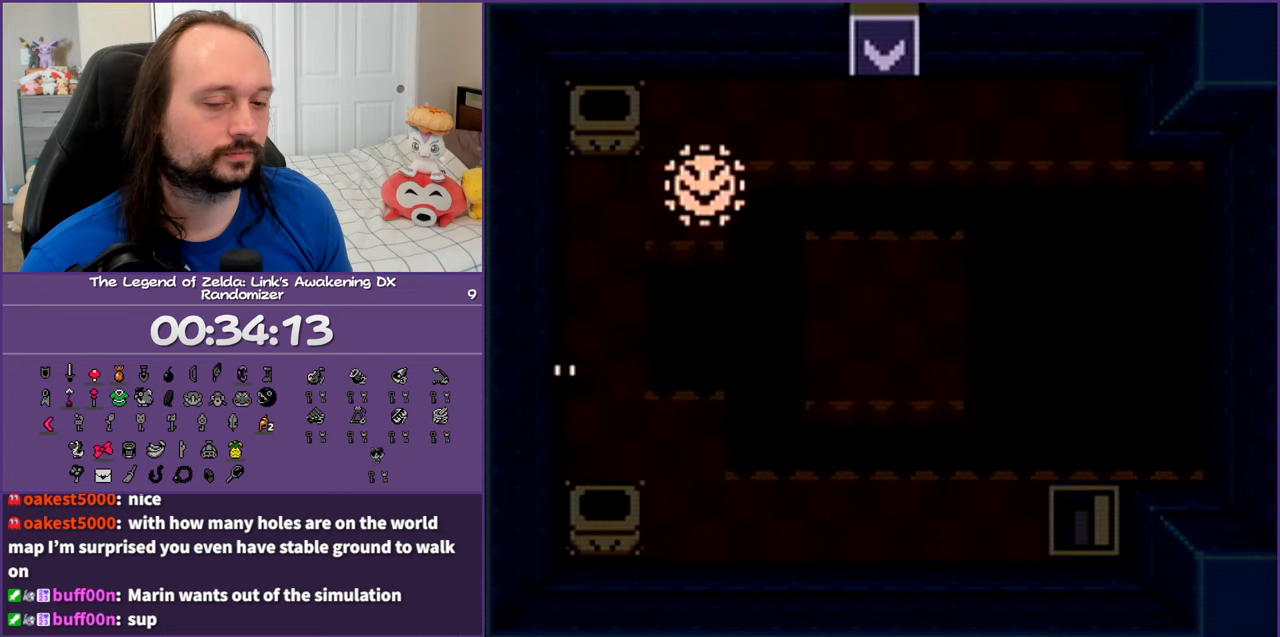
{"buttons": ["B", "DPAD_UP"], "events": [[250, "B", "down"], [367, "B", "up"], [483, "B", "down"]]}
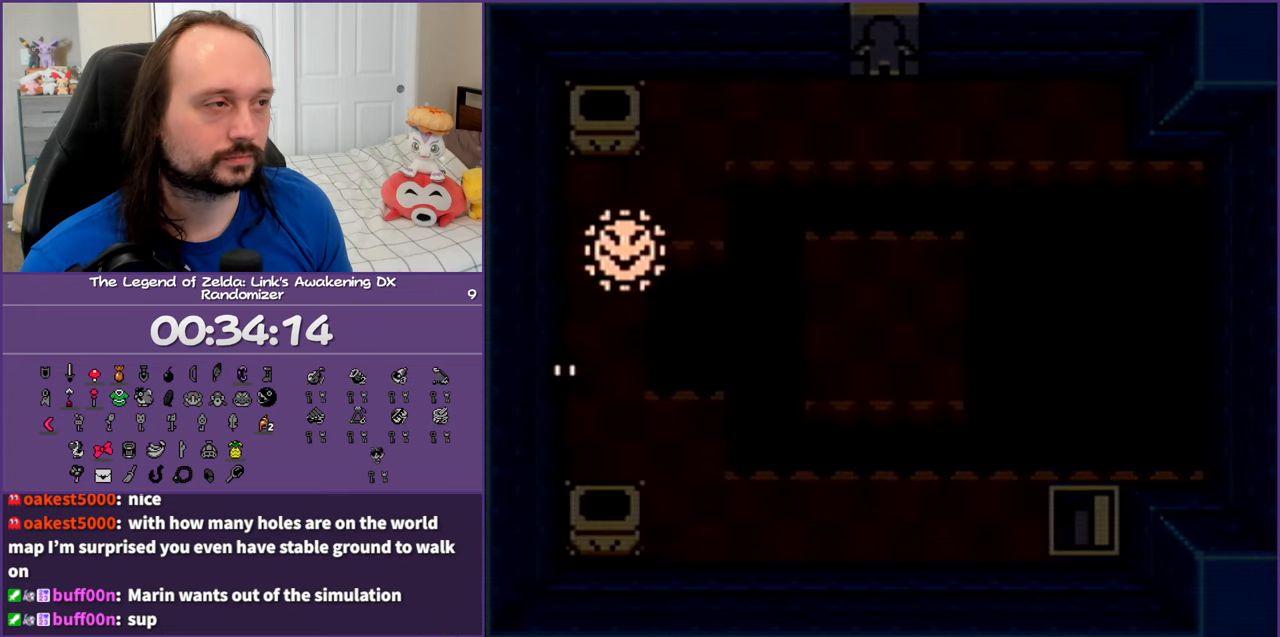
{"buttons": ["B", "DPAD_UP"], "events": [[83, "B", "up"], [133, "B", "down"], [217, "B", "up"], [300, "B", "down"], [383, "B", "up"], [467, "B", "down"]]}
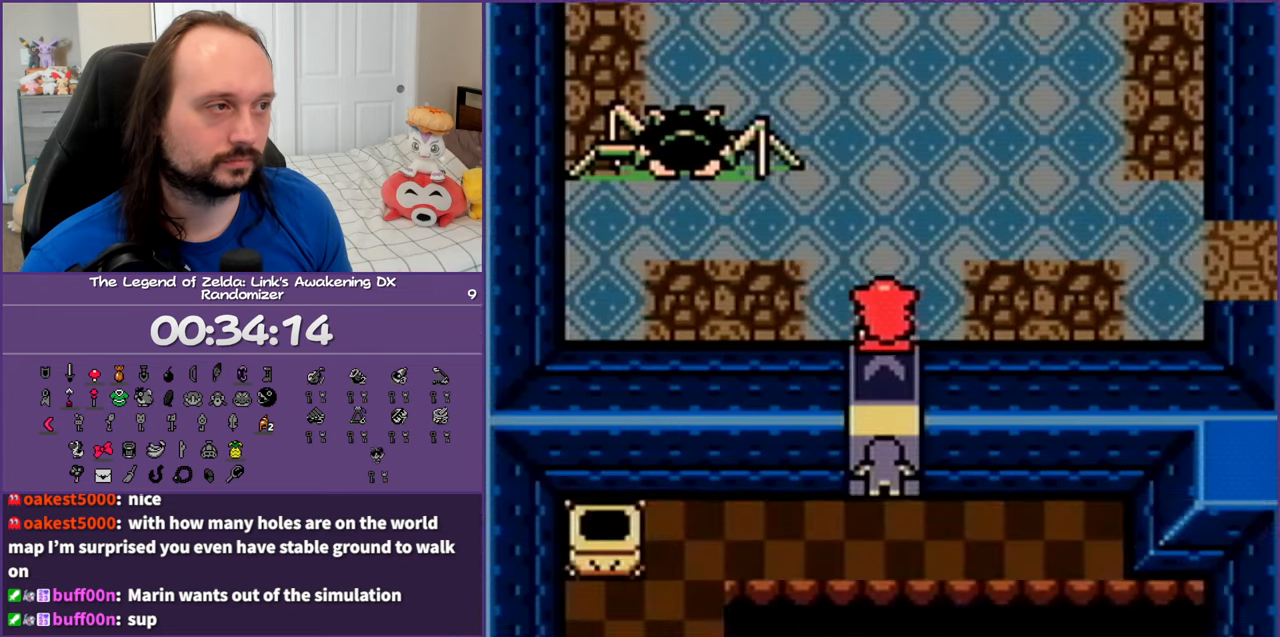
{"buttons": [], "events": [[67, "B", "up"], [133, "B", "down"], [233, "B", "up"], [317, "B", "down"], [400, "B", "up"], [400, "DPAD_LEFT", "down"], [450, "DPAD_UP", "up"], [500, "DPAD_LEFT", "up"]]}
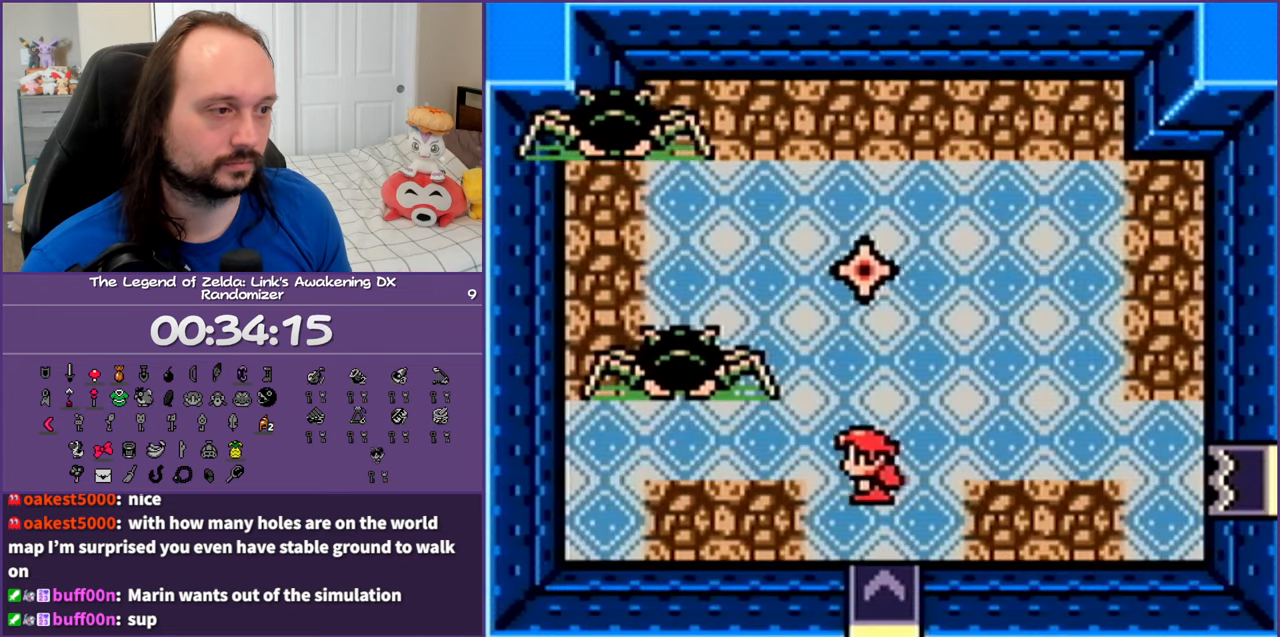
{"buttons": ["DPAD_DOWN"], "events": [[383, "DPAD_DOWN", "down"]]}
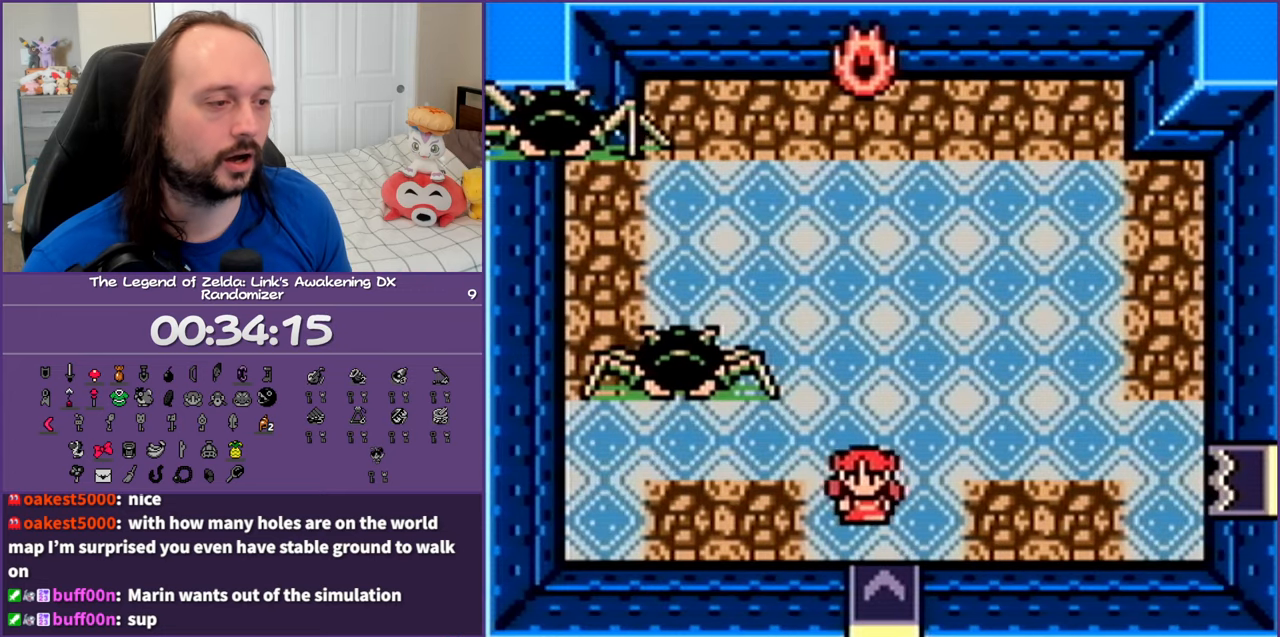
{"buttons": [], "events": [[117, "START", "down"], [133, "DPAD_DOWN", "up"], [283, "START", "up"]]}
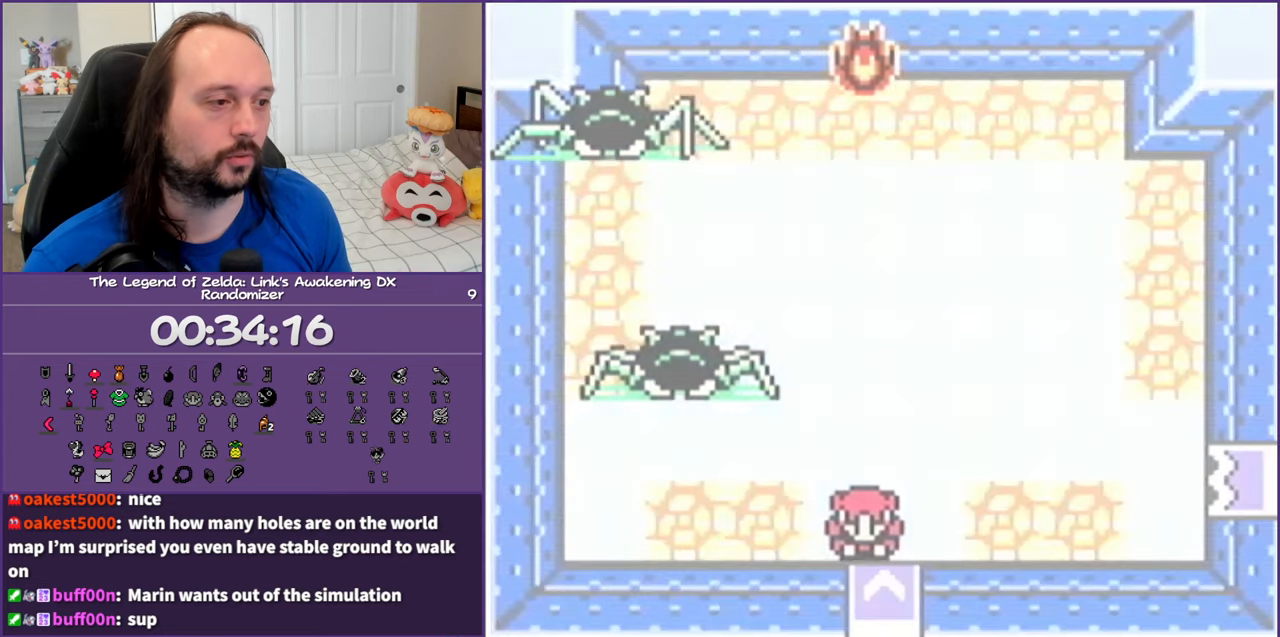
{"buttons": [], "events": []}
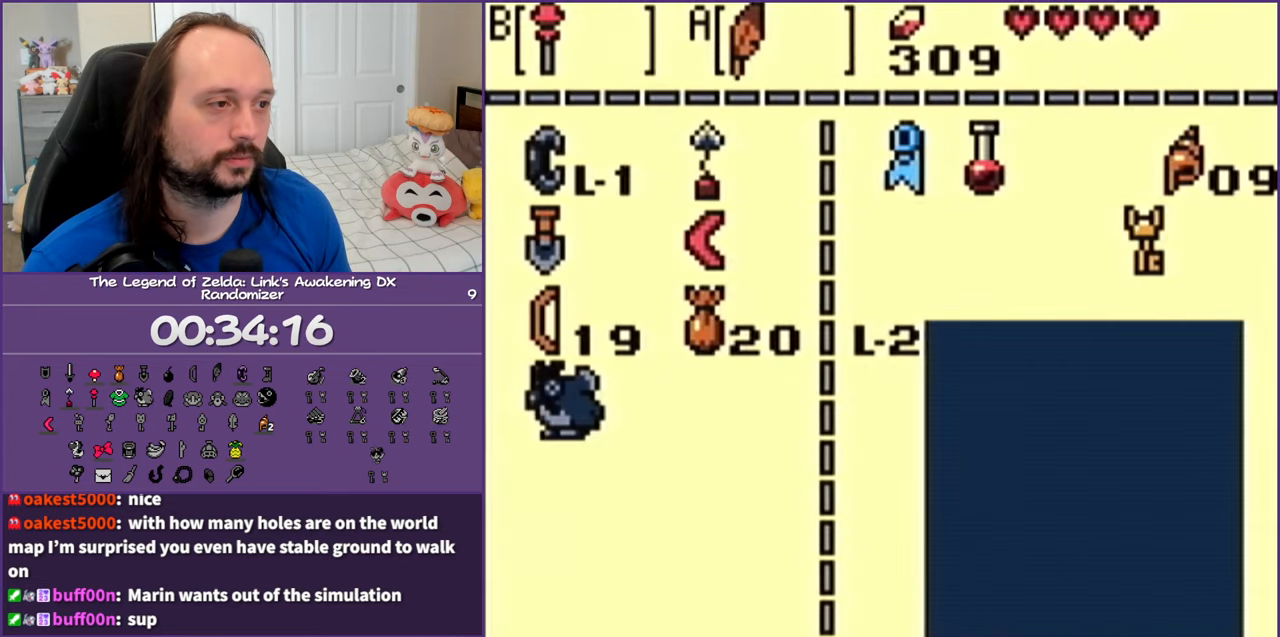
{"buttons": [], "events": []}
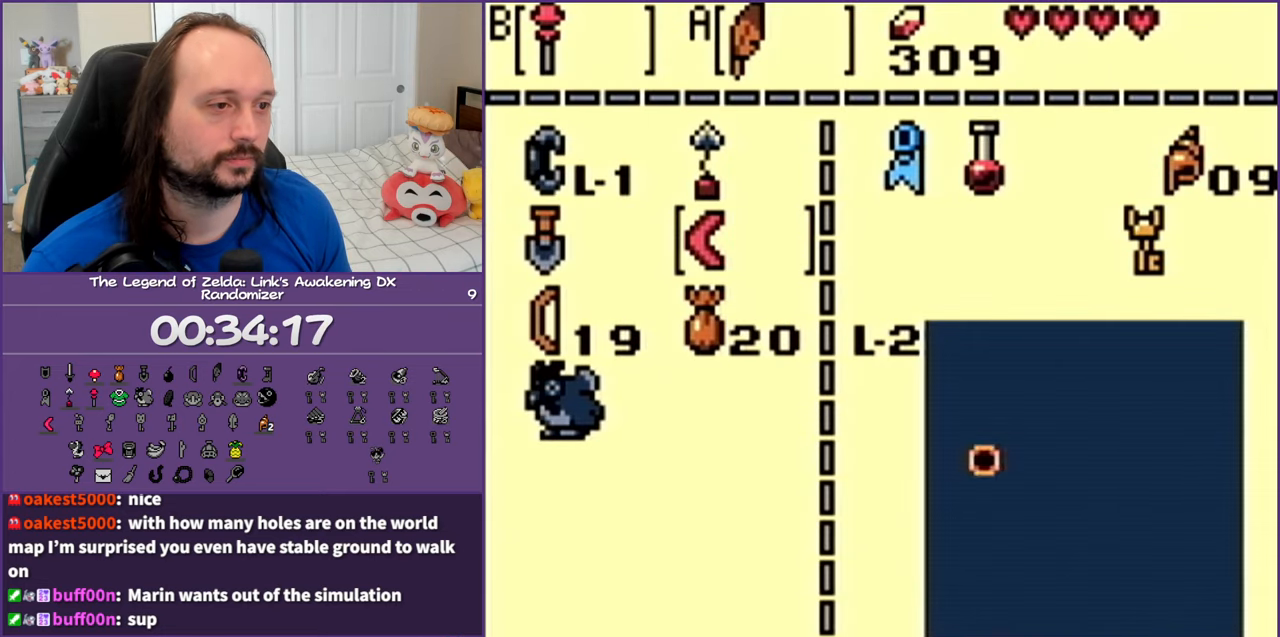
{"buttons": [], "events": []}
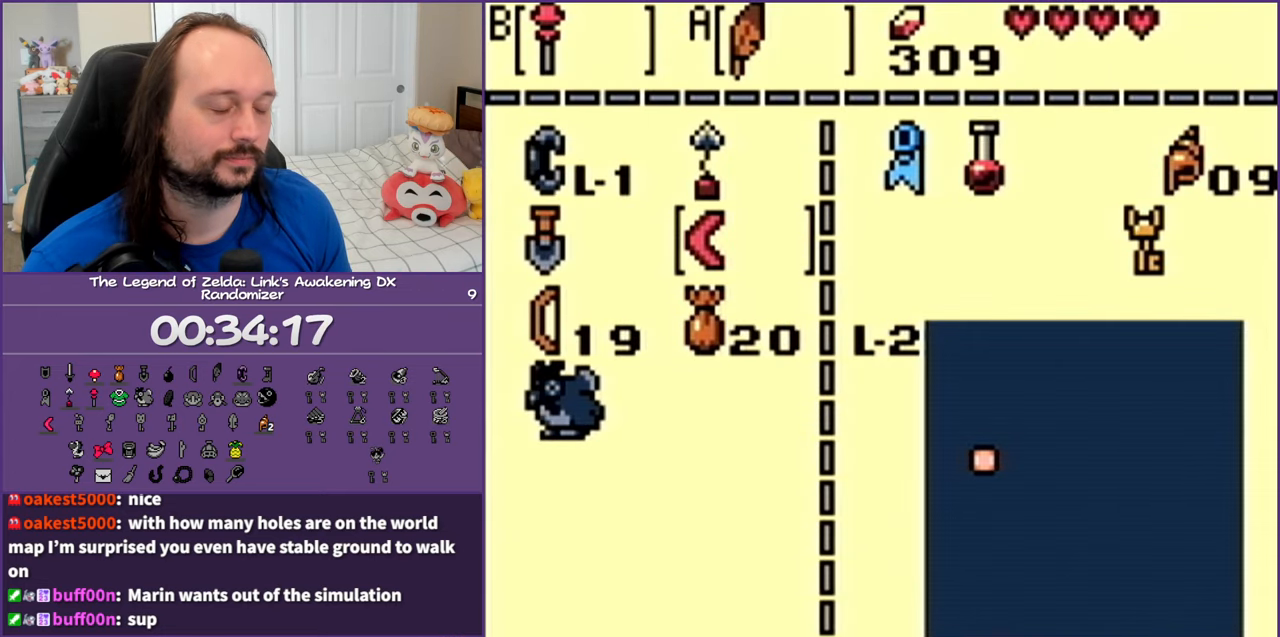
{"buttons": [], "events": []}
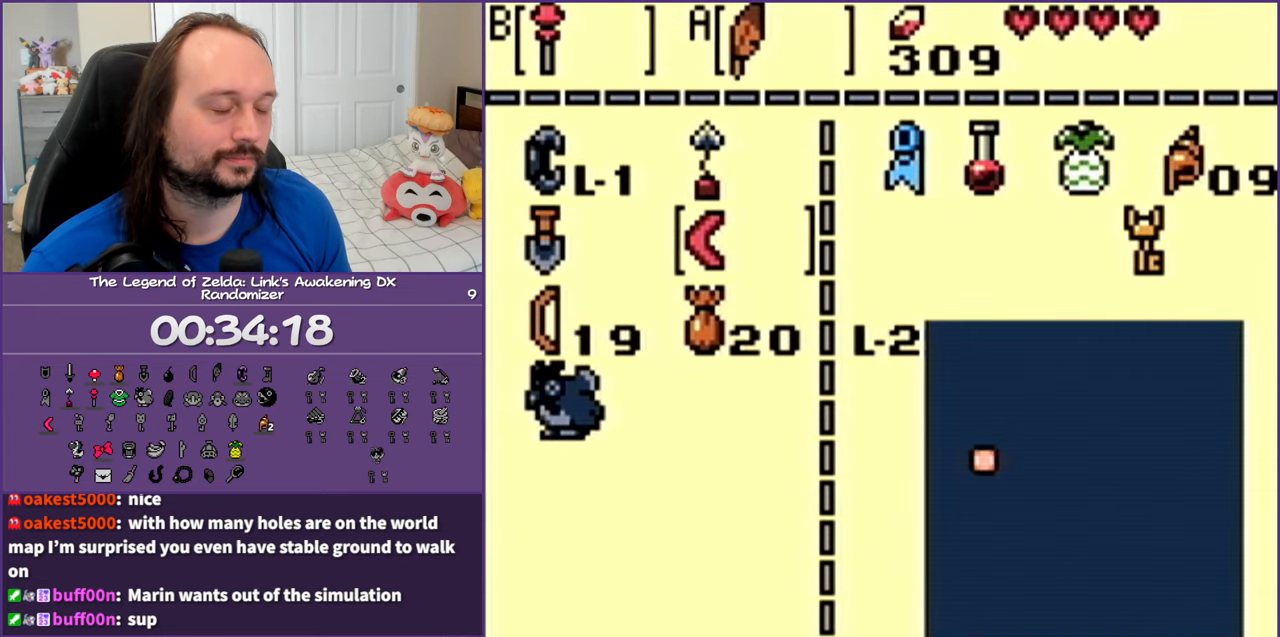
{"buttons": [], "events": []}
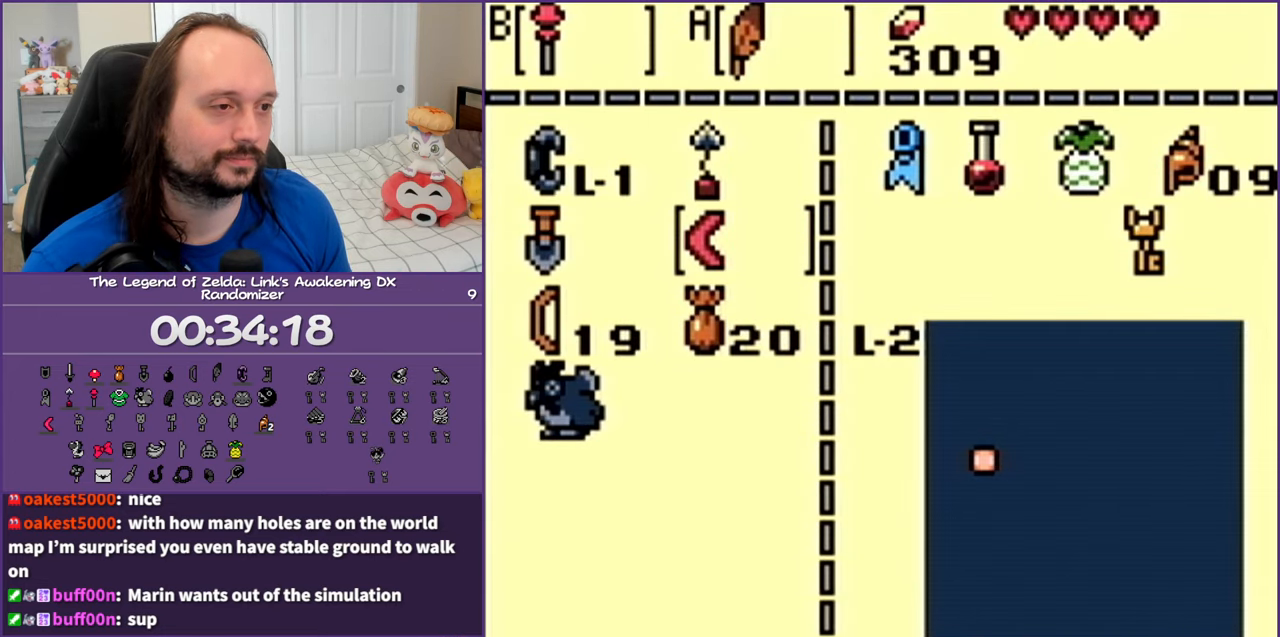
{"buttons": [], "events": []}
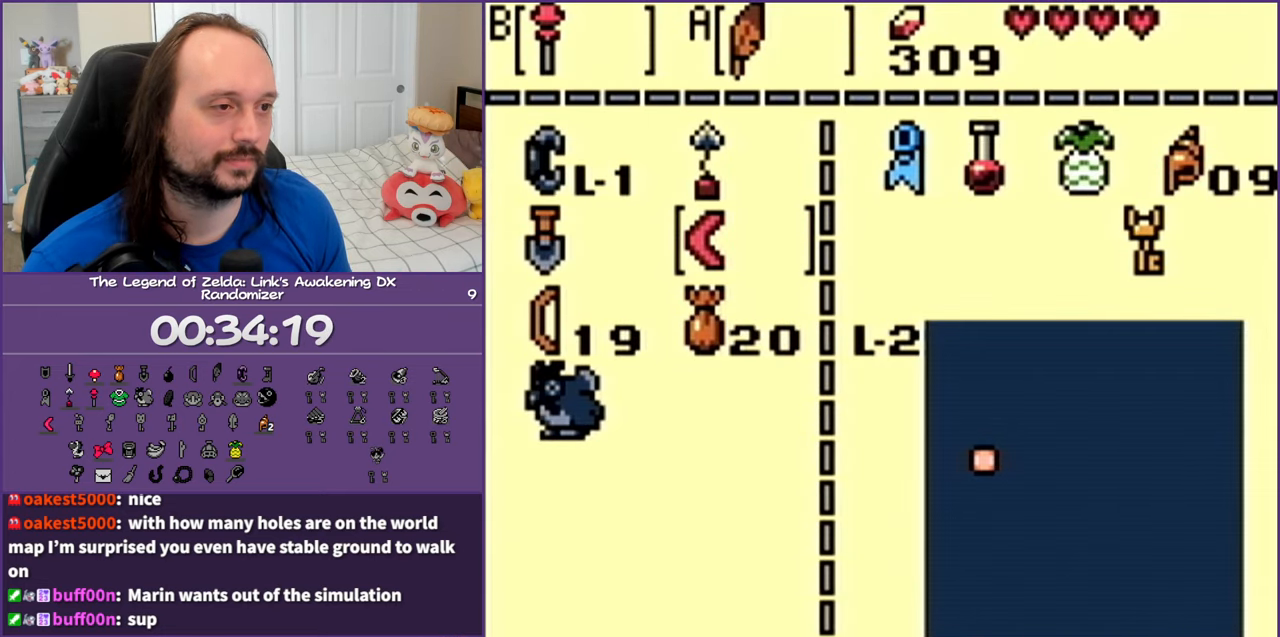
{"buttons": [], "events": []}
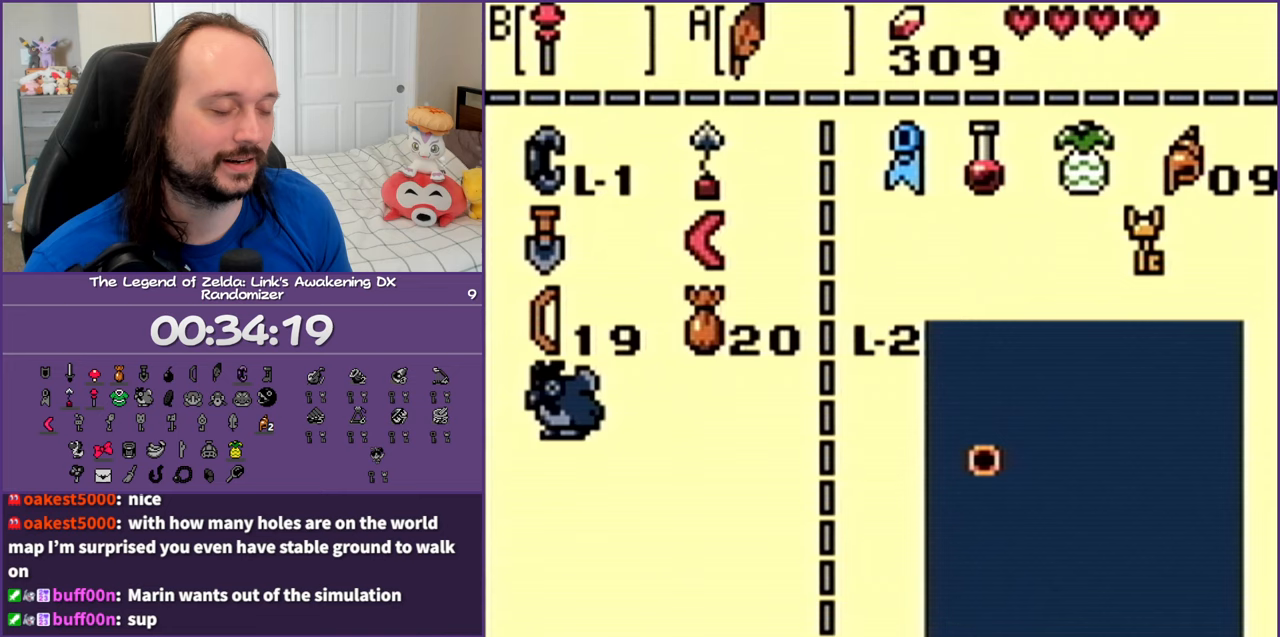
{"buttons": [], "events": []}
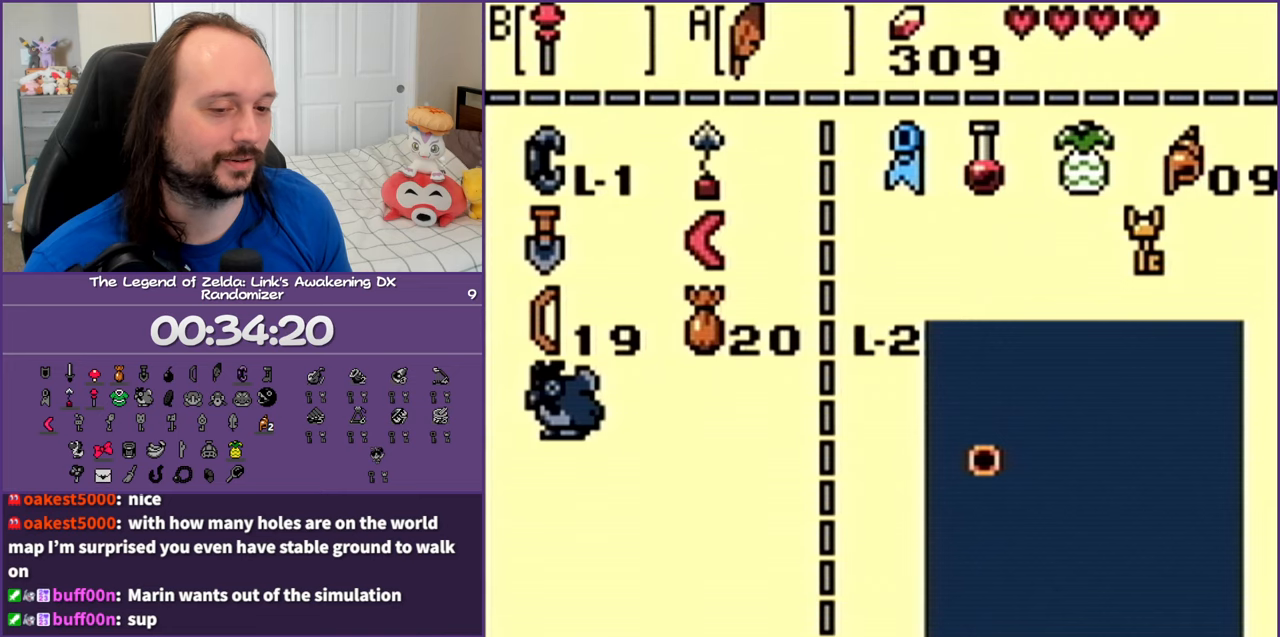
{"buttons": [], "events": []}
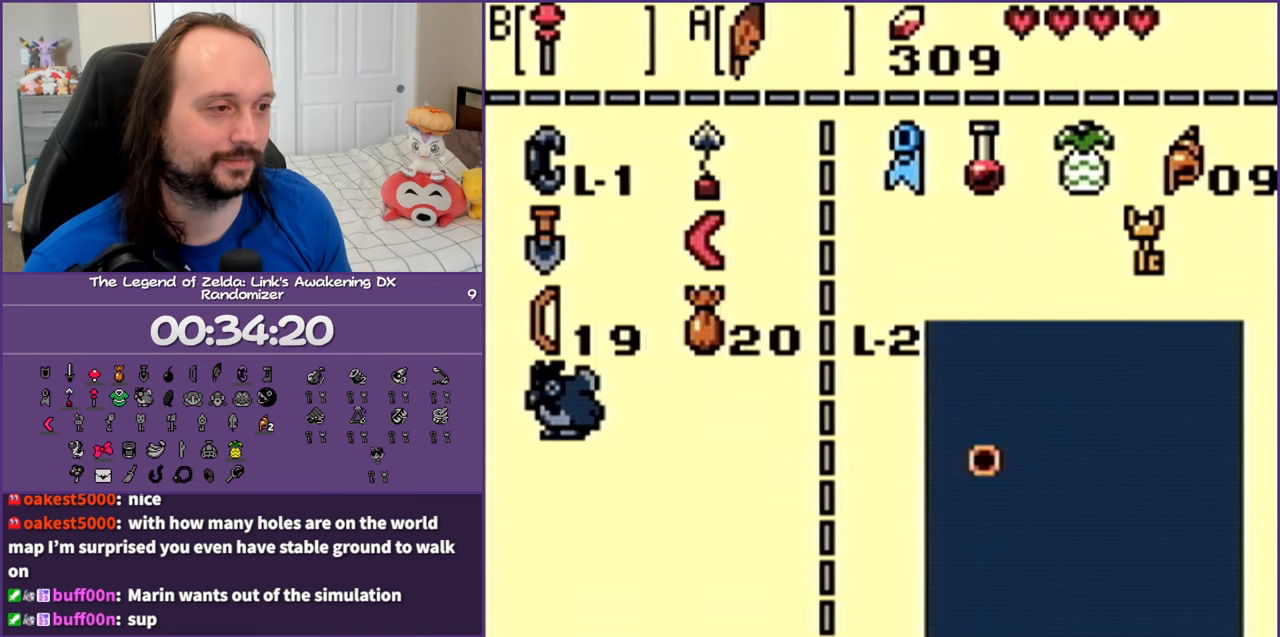
{"buttons": [], "events": [[283, "B", "down"], [433, "B", "up"]]}
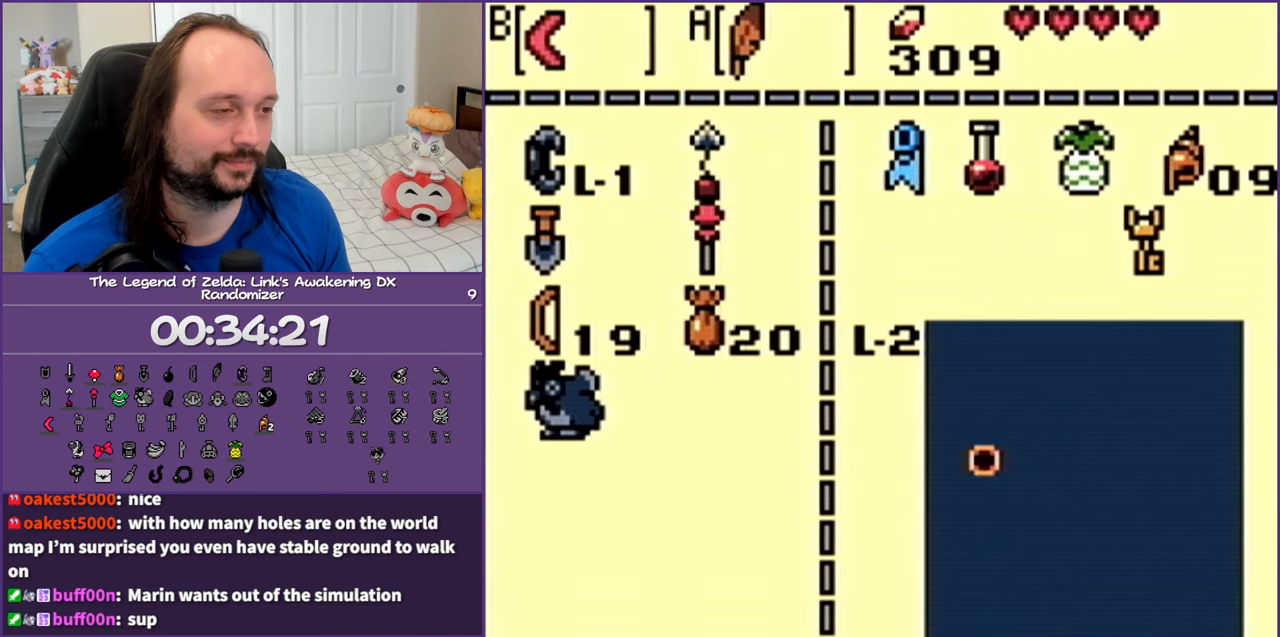
{"buttons": [], "events": [[267, "START", "down"], [467, "START", "up"]]}
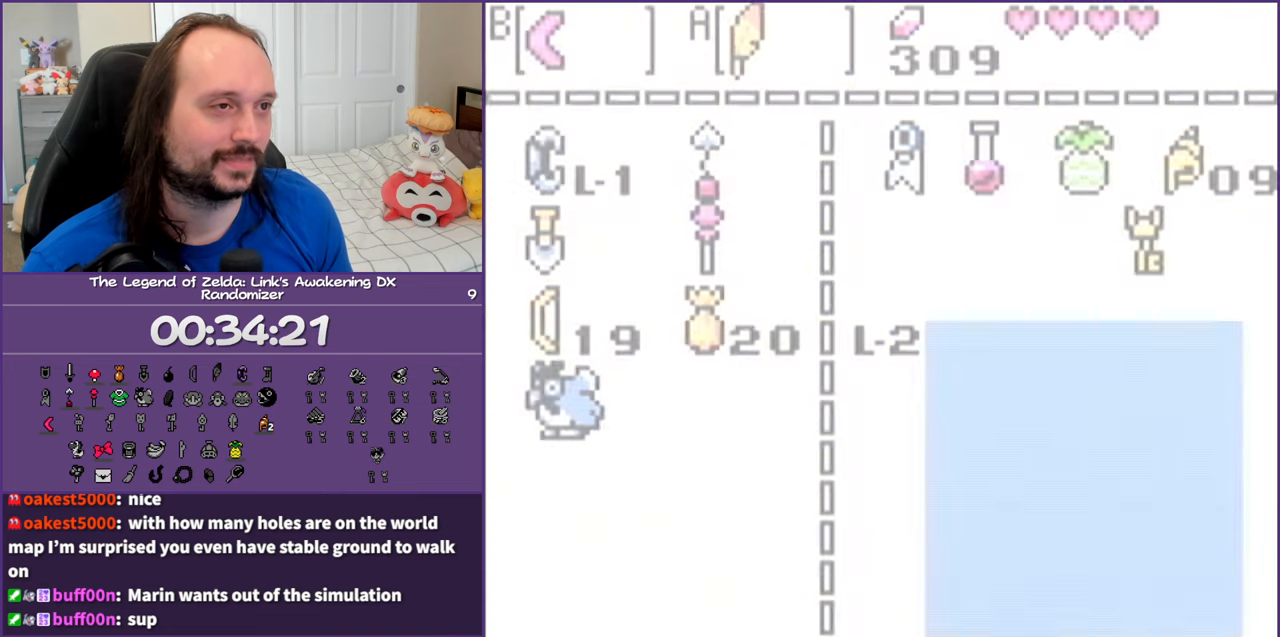
{"buttons": [], "events": []}
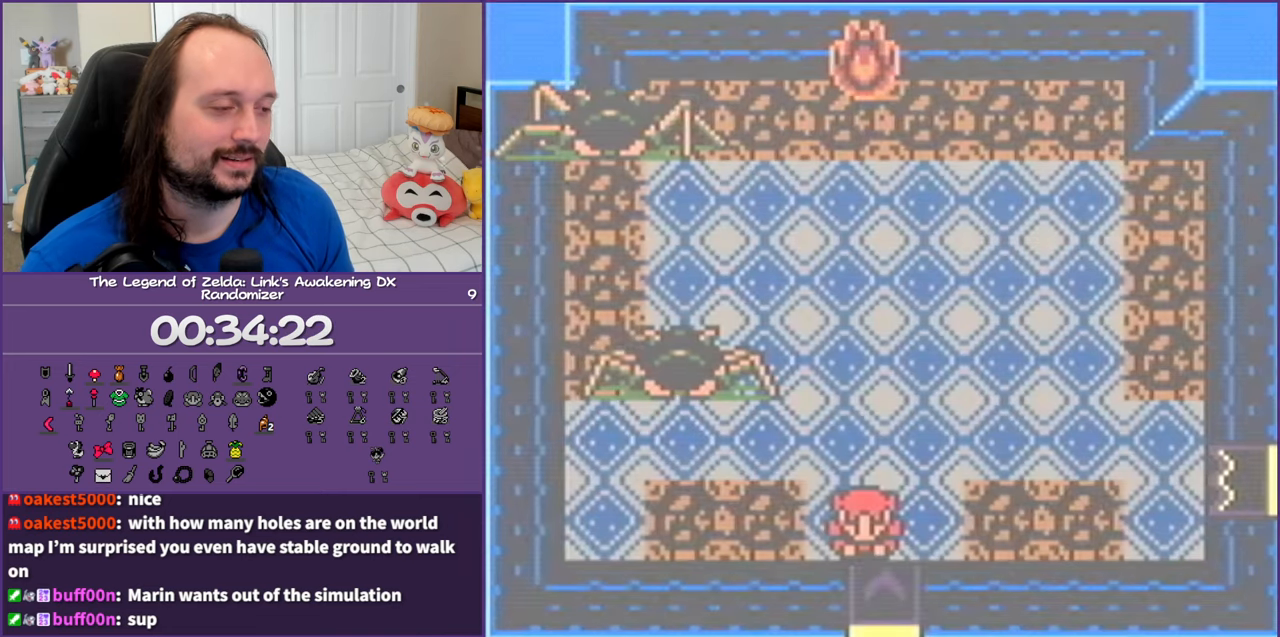
{"buttons": [], "events": []}
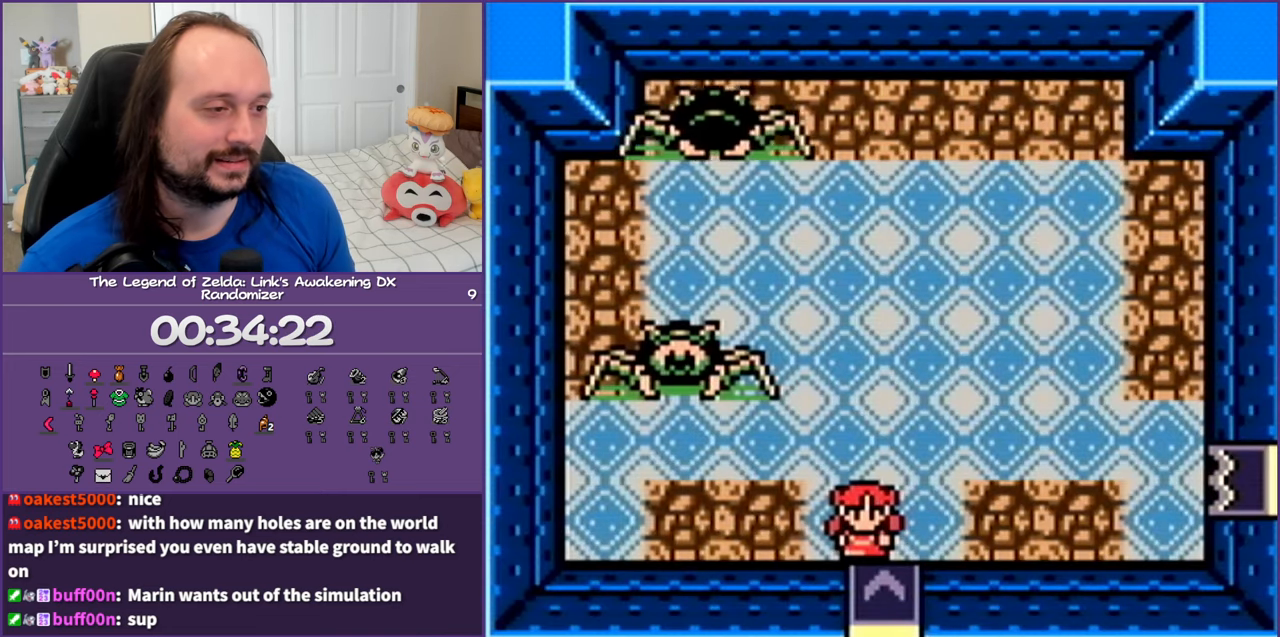
{"buttons": ["DPAD_LEFT"], "events": [[417, "DPAD_LEFT", "down"]]}
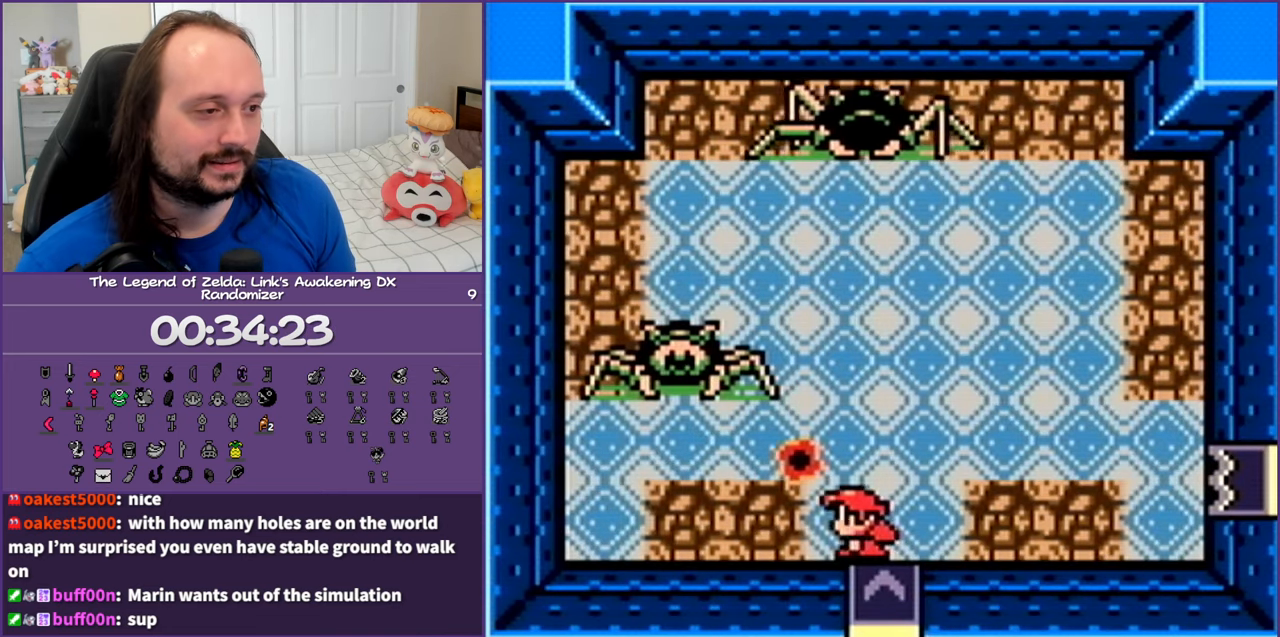
{"buttons": ["DPAD_RIGHT"], "events": [[400, "DPAD_LEFT", "up"], [467, "DPAD_RIGHT", "down"]]}